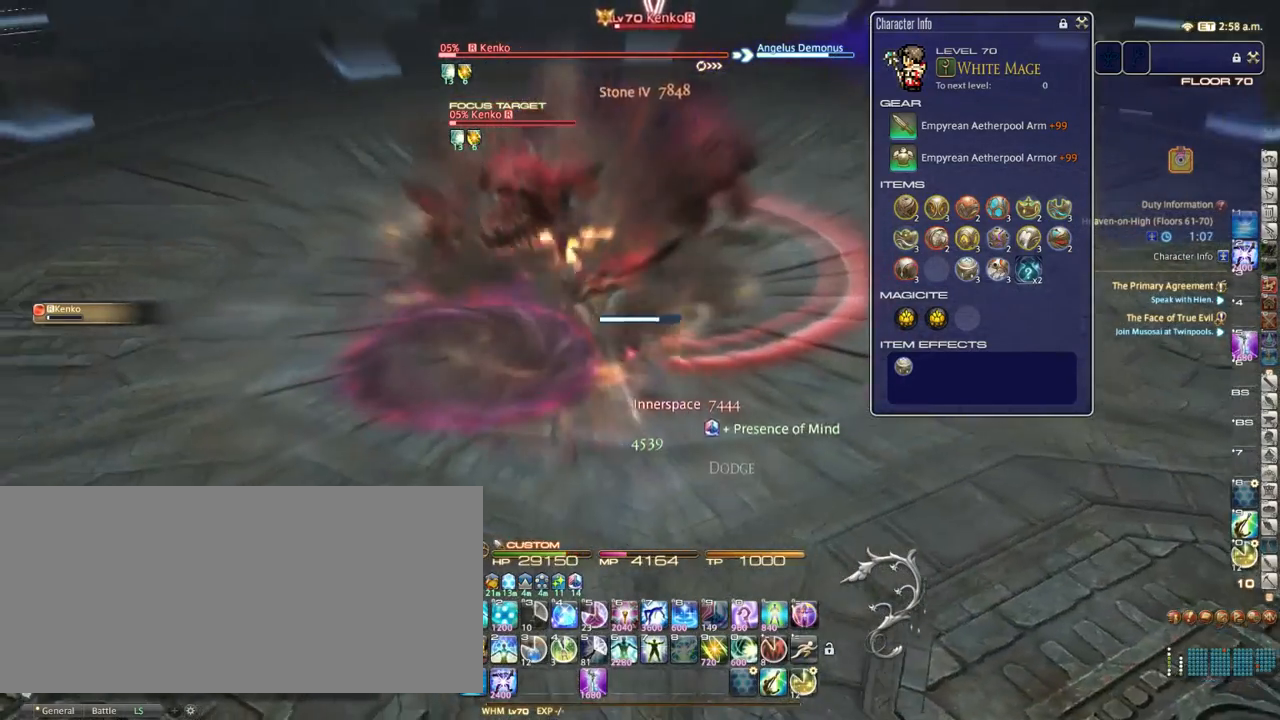
Gameplay with keyboard; each line is a JSON object with the keys held at the frame after it. "events" lists presses ("down") and releases ("up") of ".", "/", "0", "1", "2", "3", "4", "5", "6", "7", "8", "9", "a", "alt_l", "alt_r", "b", "backslash", "backspace", "c", "caps_lock", "comma", "ctrl_l", "ctrl_r", "d", "down", "e", "equals", "escape", "f", "f1", "f10", "f11", "f12", "f2", "f3", "f4", "f5", "f6", "f7", "f8", "f9", "g", "h", "i", "j", "k", "l", "lbracket", "left", "m", "minus", "n", "o", "p", "q", "quote", "r", "rbracket", "return", "right", "s", "semicolon", "shift_l", "shift_r", "space", "super_l", "super_r", "t", "tab", "tilde", "u", "up", "v", "w", "x", "y" and "z" between this image and that frame as [ms after this image, input, new state], when the widget could be followed in between. No other keys are recorded. Mouse input is not recorded.
{"keys": [], "events": [[83, "p", "down"], [200, "p", "up"], [233, "d", "up"], [267, "1", "down"], [350, "1", "up"], [400, "1", "down"], [467, "1", "up"]]}
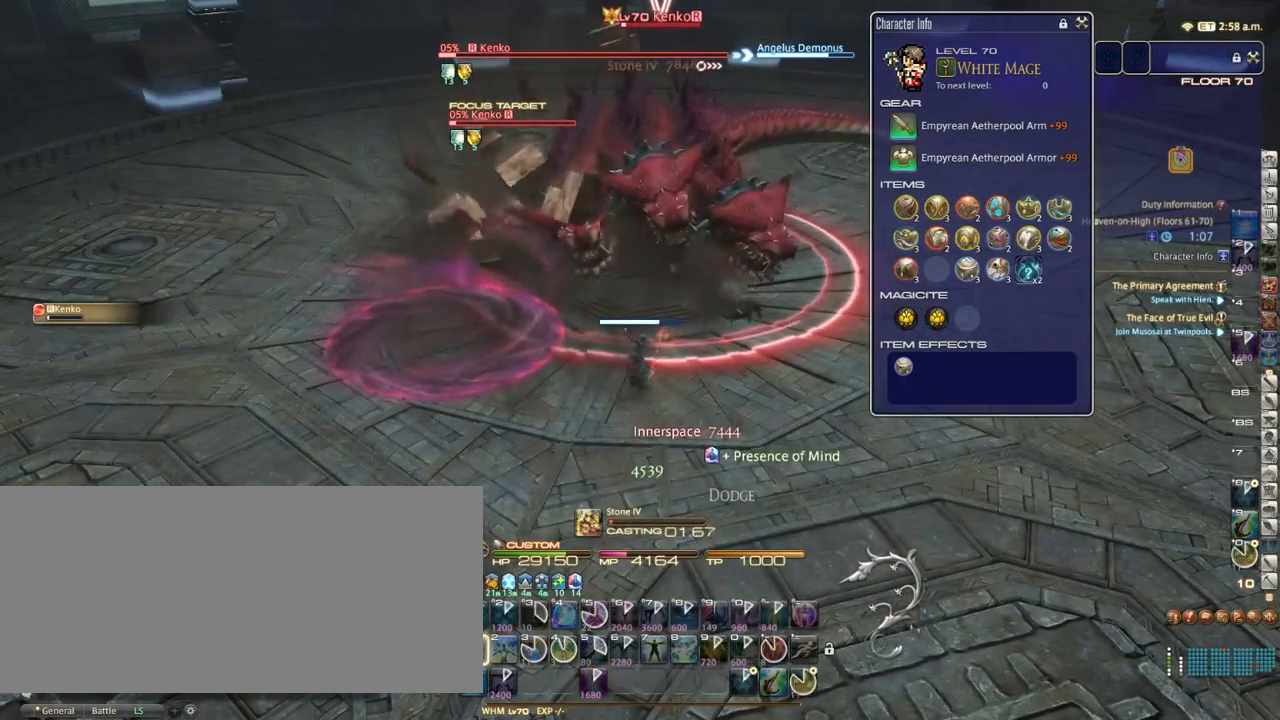
{"keys": [], "events": [[17, "1", "down"], [133, "1", "up"]]}
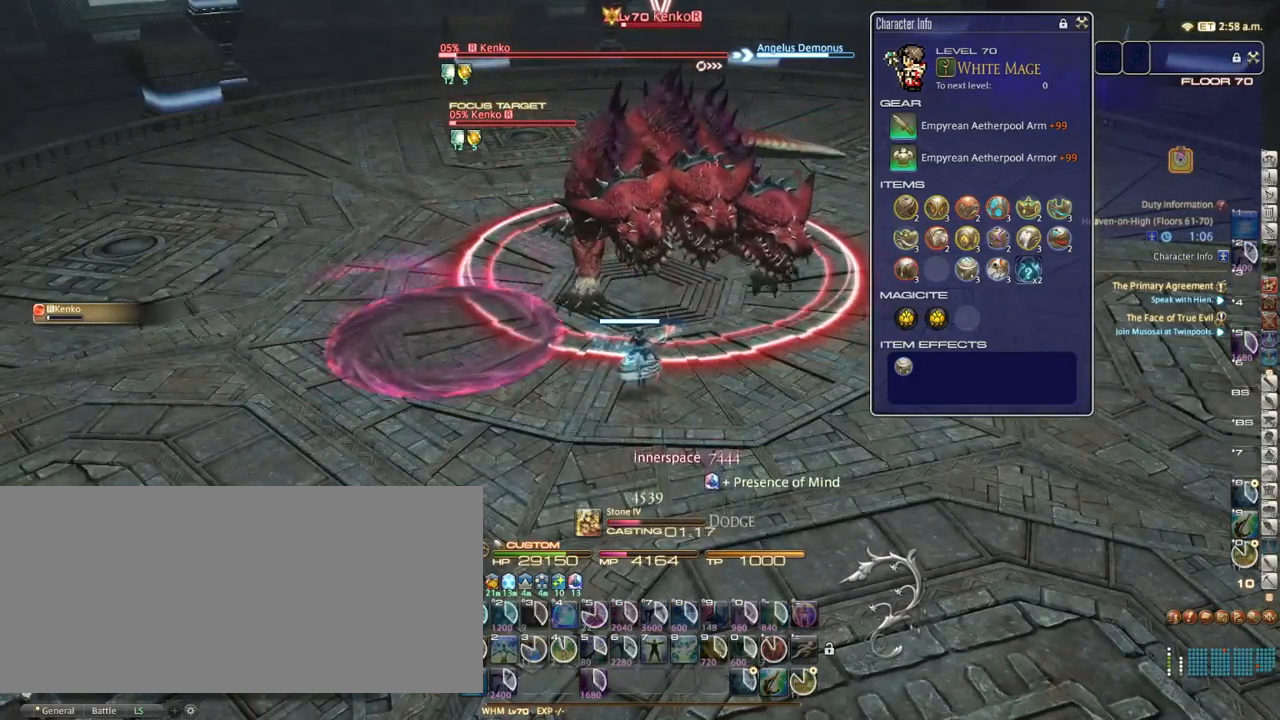
{"keys": [], "events": [[50, "equals", "down"], [117, "equals", "up"]]}
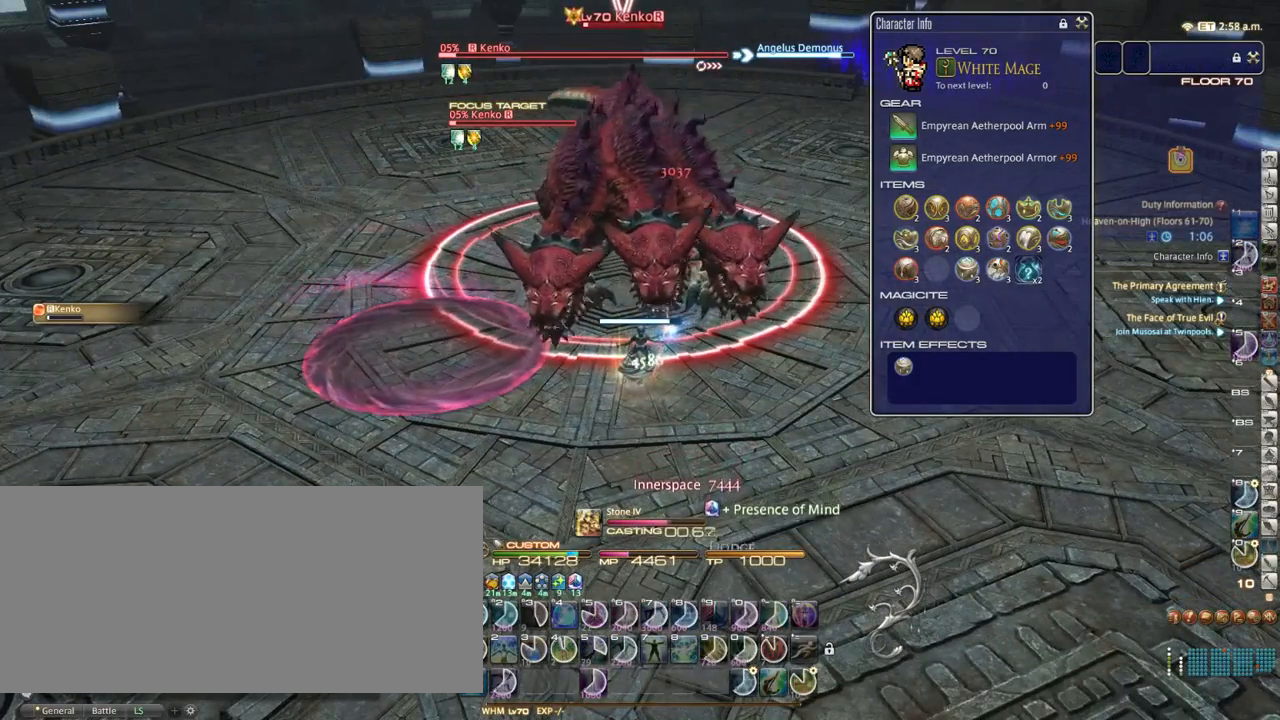
{"keys": [], "events": []}
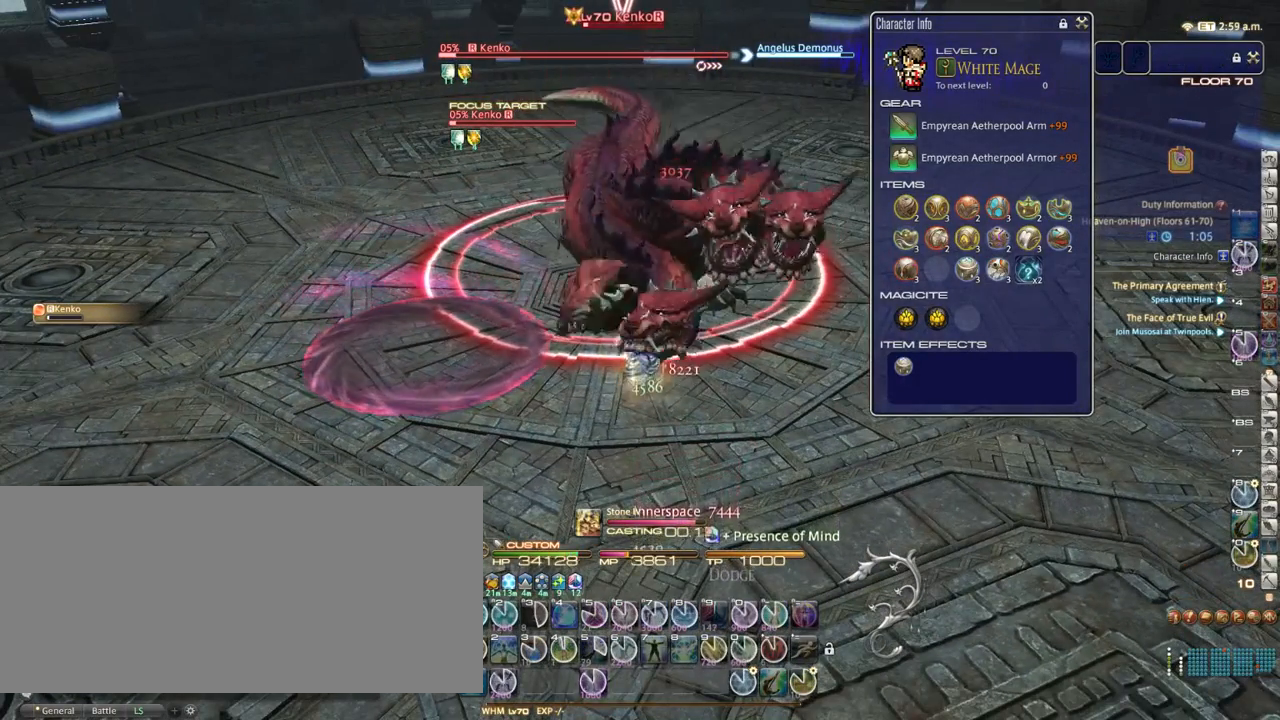
{"keys": ["1"], "events": [[217, "1", "down"], [300, "1", "up"], [350, "1", "down"], [417, "1", "up"], [467, "1", "down"]]}
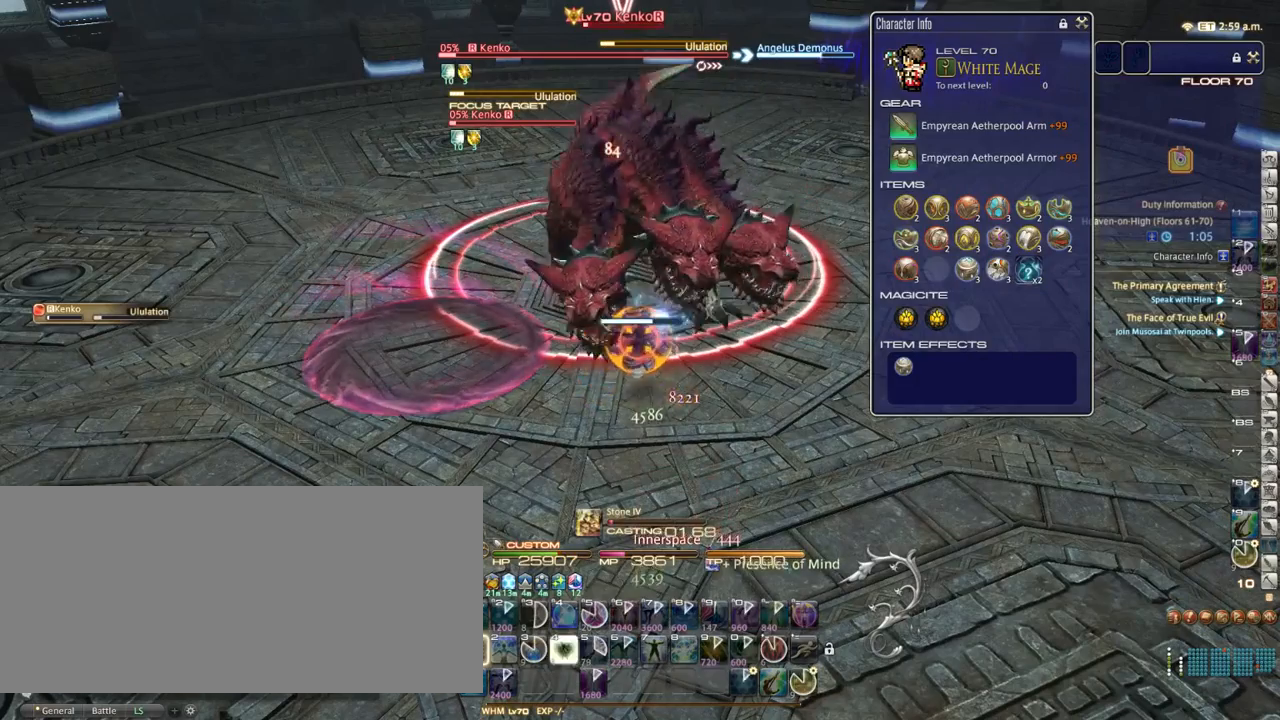
{"keys": [], "events": [[33, "1", "up"], [117, "1", "down"], [217, "1", "up"]]}
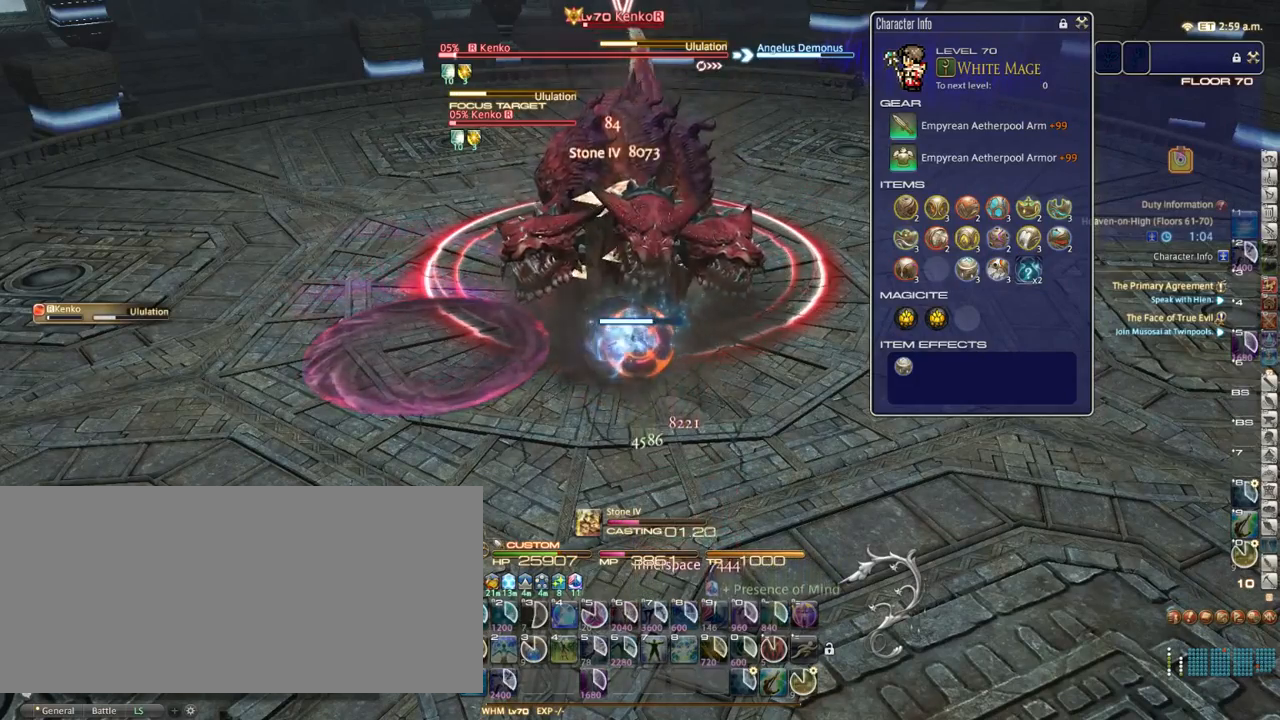
{"keys": [], "events": []}
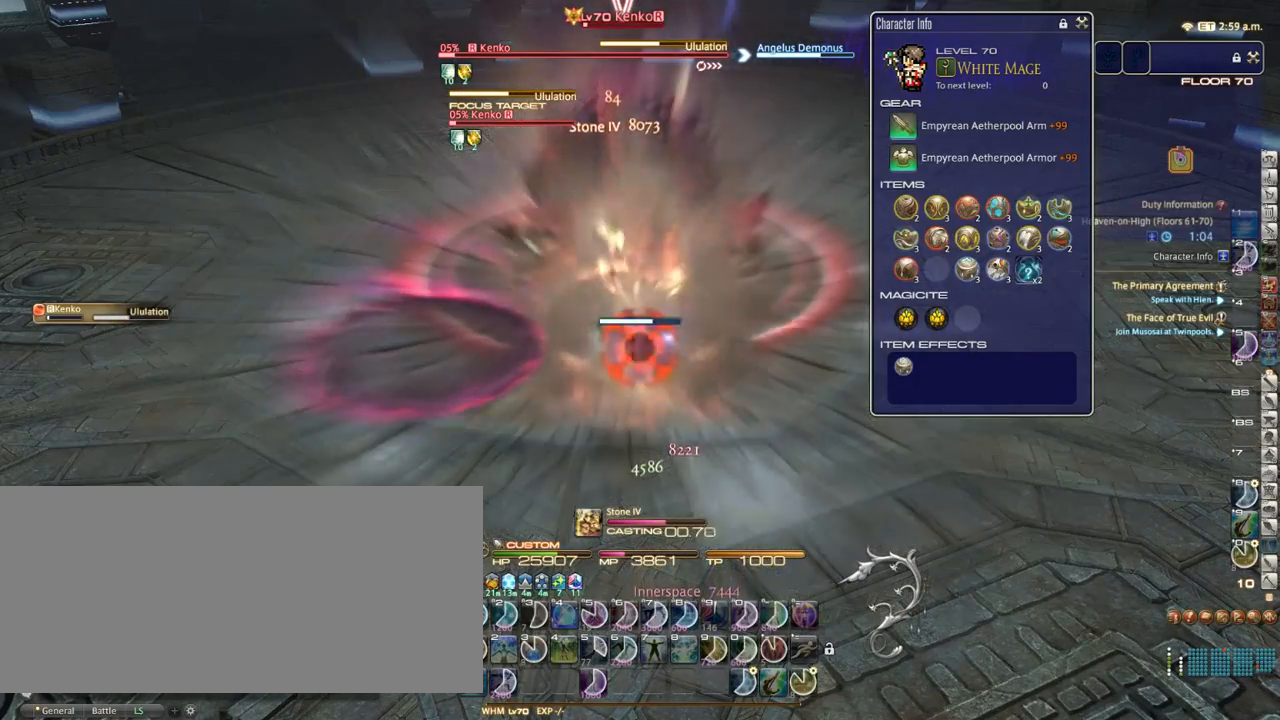
{"keys": [], "events": []}
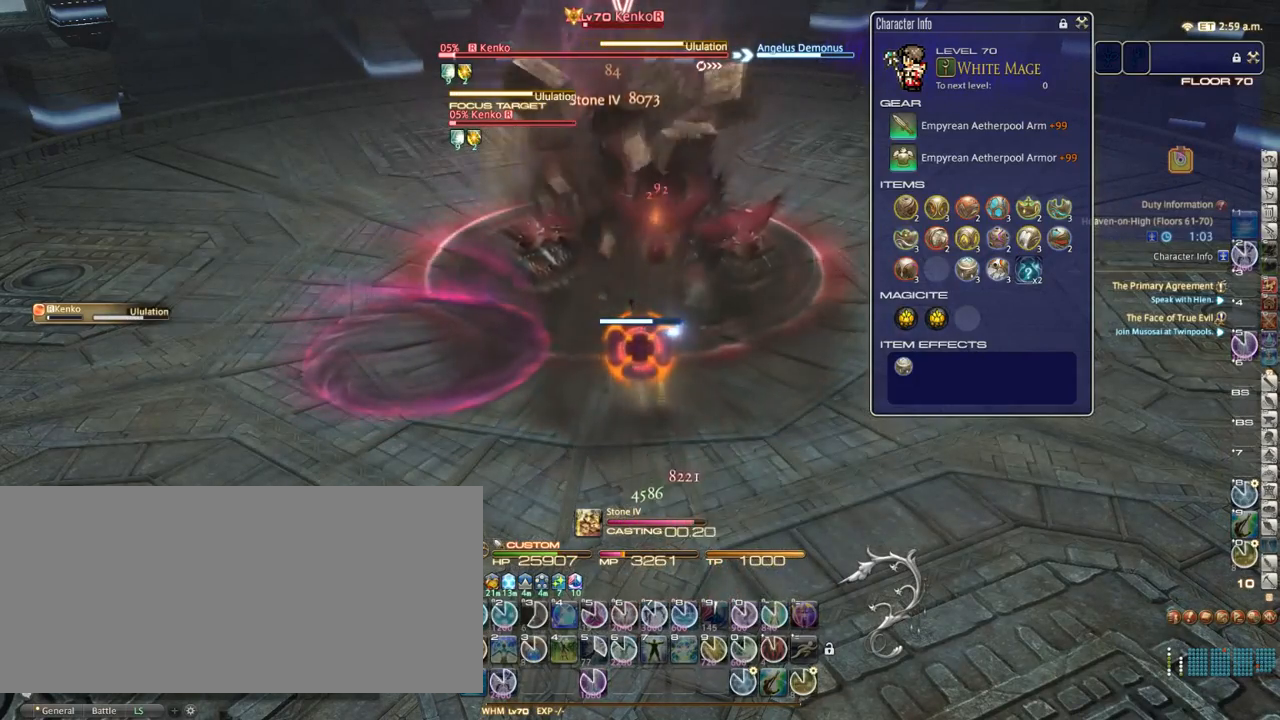
{"keys": [], "events": [[283, "1", "down"], [350, "1", "up"]]}
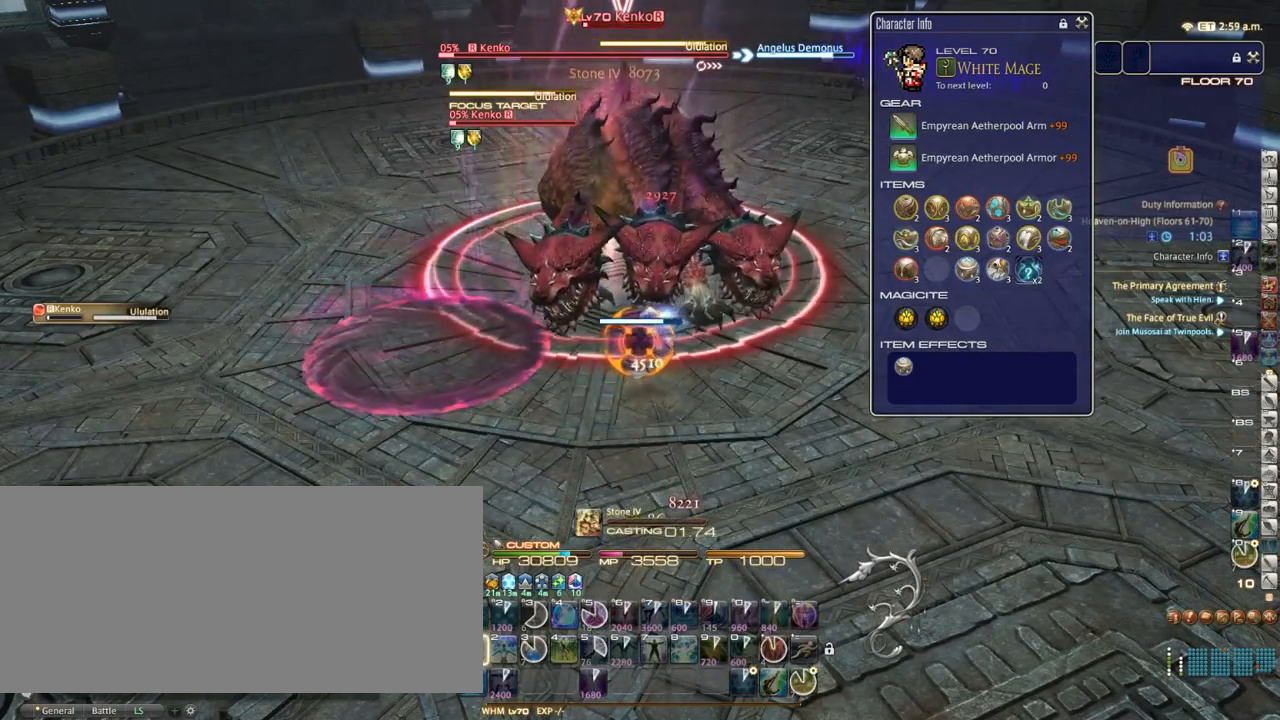
{"keys": [], "events": []}
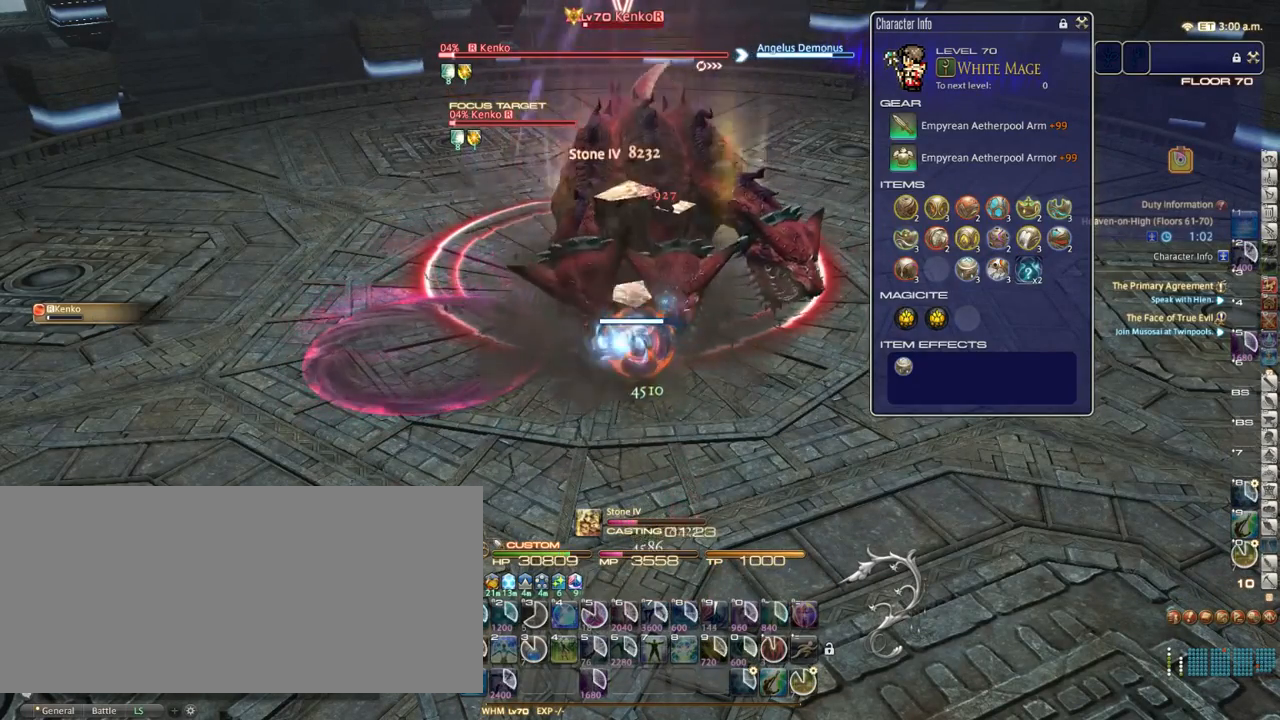
{"keys": [], "events": []}
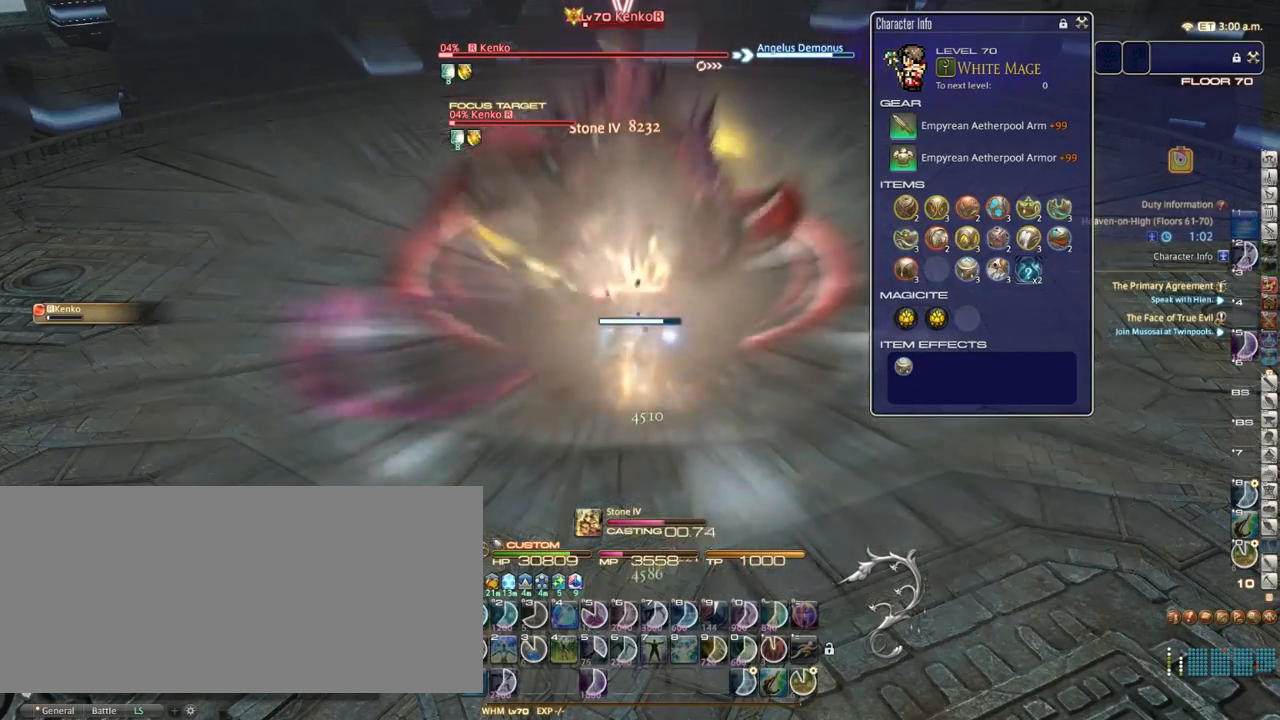
{"keys": ["alt_r"], "events": [[33, "alt_r", "down"]]}
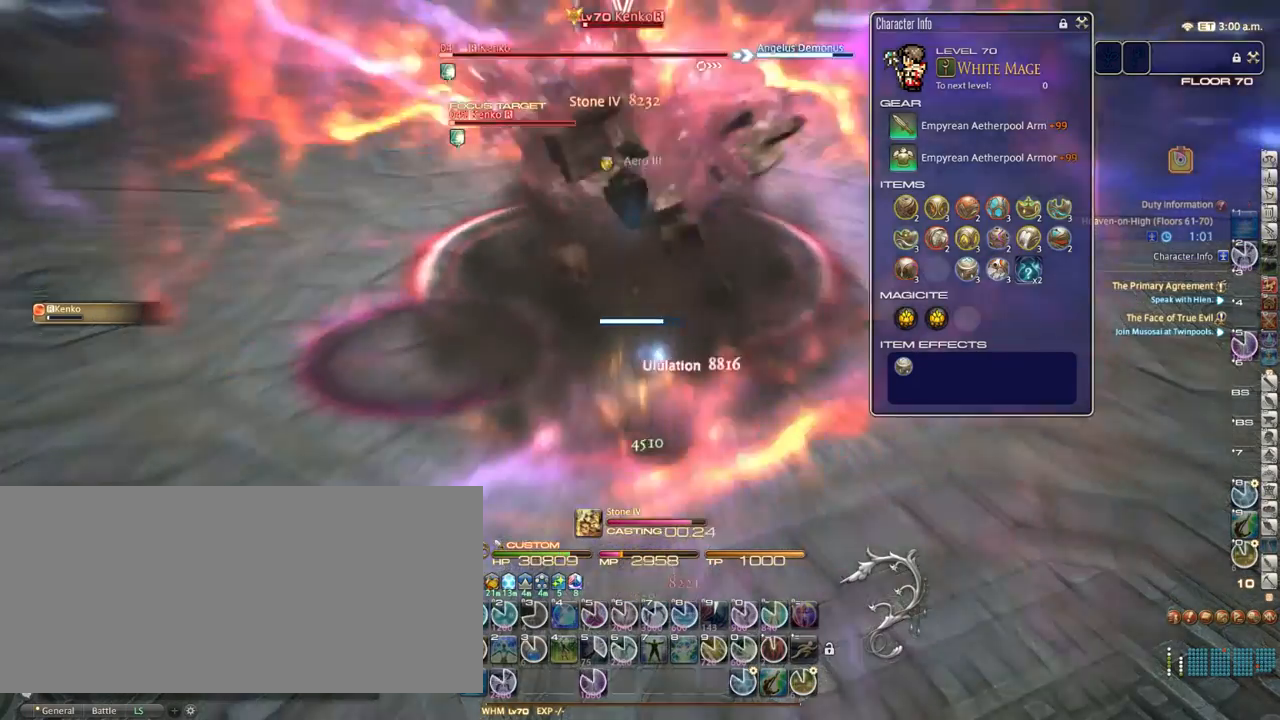
{"keys": [], "events": [[150, "4", "down"], [300, "4", "up"], [350, "alt_r", "up"]]}
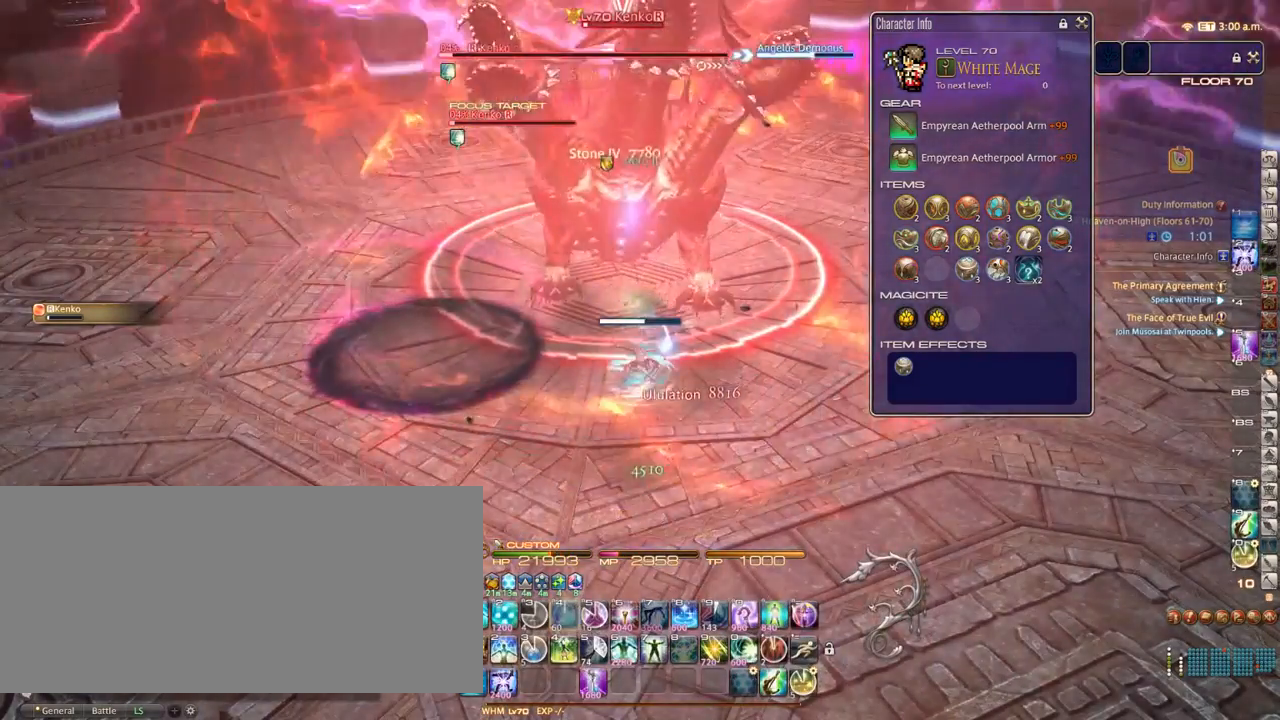
{"keys": ["1"], "events": [[250, "p", "down"], [300, "1", "down"], [333, "p", "up"], [367, "1", "up"], [450, "1", "down"]]}